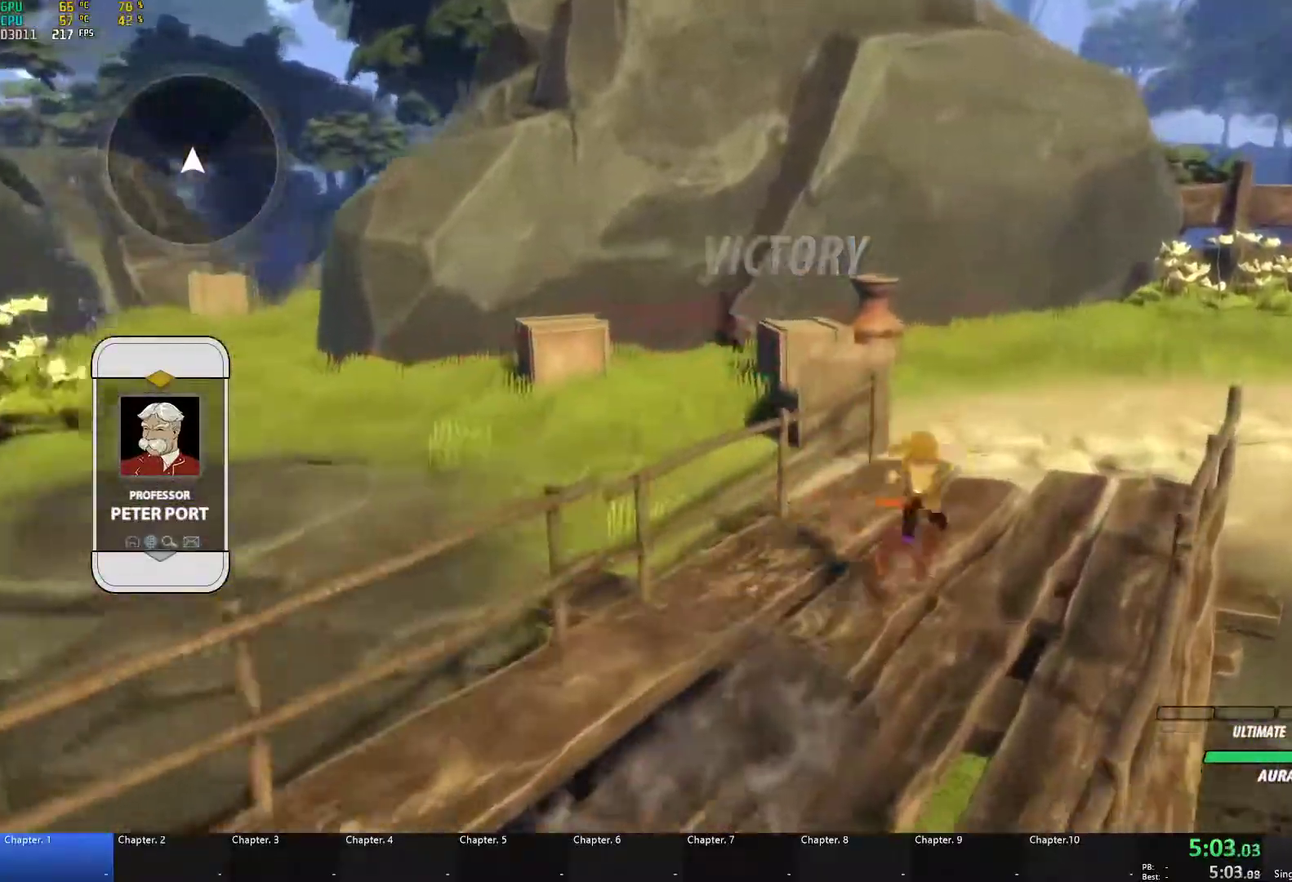
Gameplay with a controller (Xbox layout); each line is a JSON object with the inputs held at the frame after it. "events" lists button and stick changes between this image and that frame as [ms after this image, input, new state], when the widget could be followed in between.
{"buttons": ["X"], "left_stick": "center", "right_stick": "center", "events": [[33, "B", "up"], [33, "L1", "up"], [117, "L1", "down"], [117, "left_stick", "up"], [133, "B", "down"], [217, "L1", "up"], [250, "B", "up"], [300, "L2", "down"], [300, "left_stick", "center"], [317, "X", "down"], [350, "A", "down"], [433, "A", "up"], [433, "L2", "up"]]}
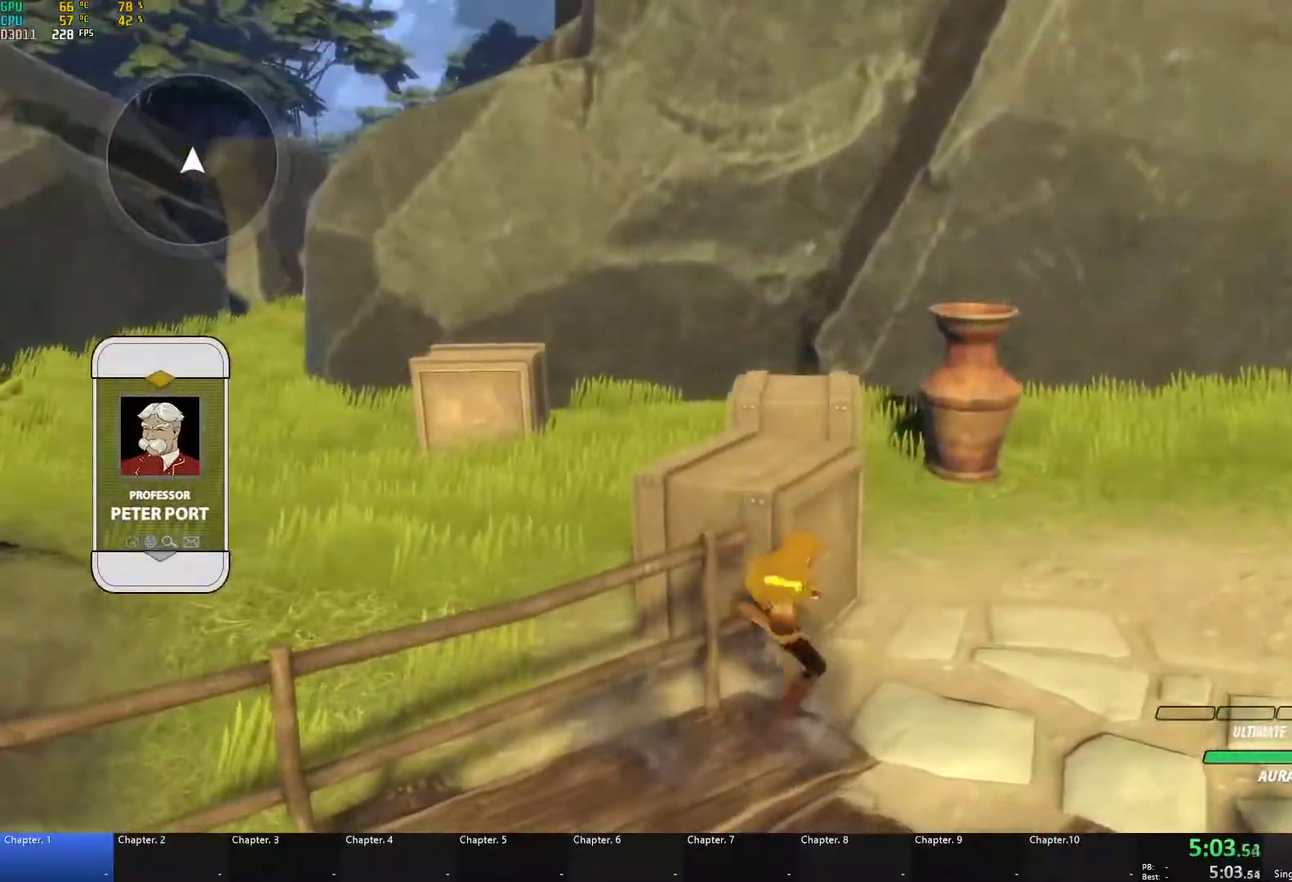
{"buttons": [], "left_stick": "center", "right_stick": "center", "events": [[400, "X", "up"]]}
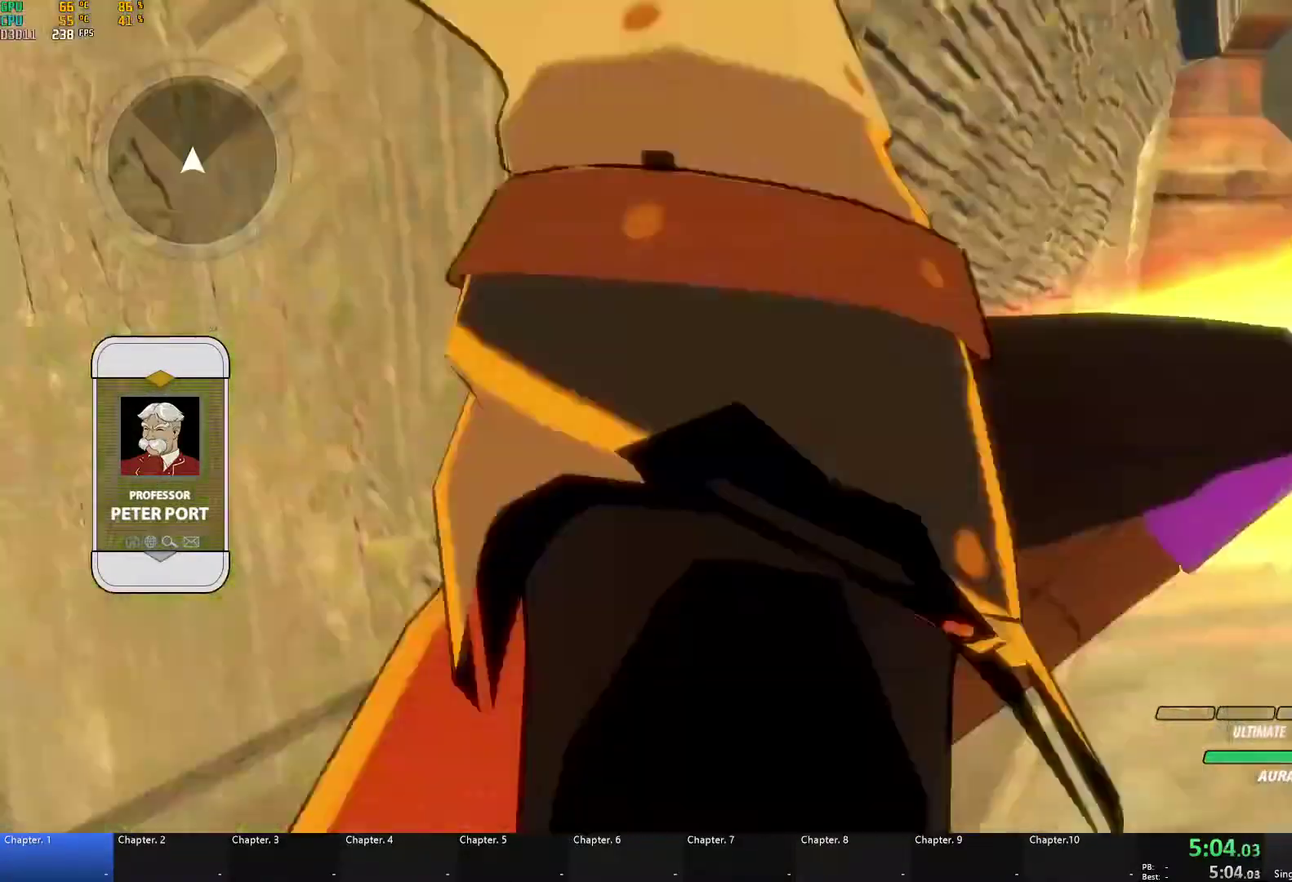
{"buttons": ["X"], "left_stick": "up-right", "right_stick": "center"}
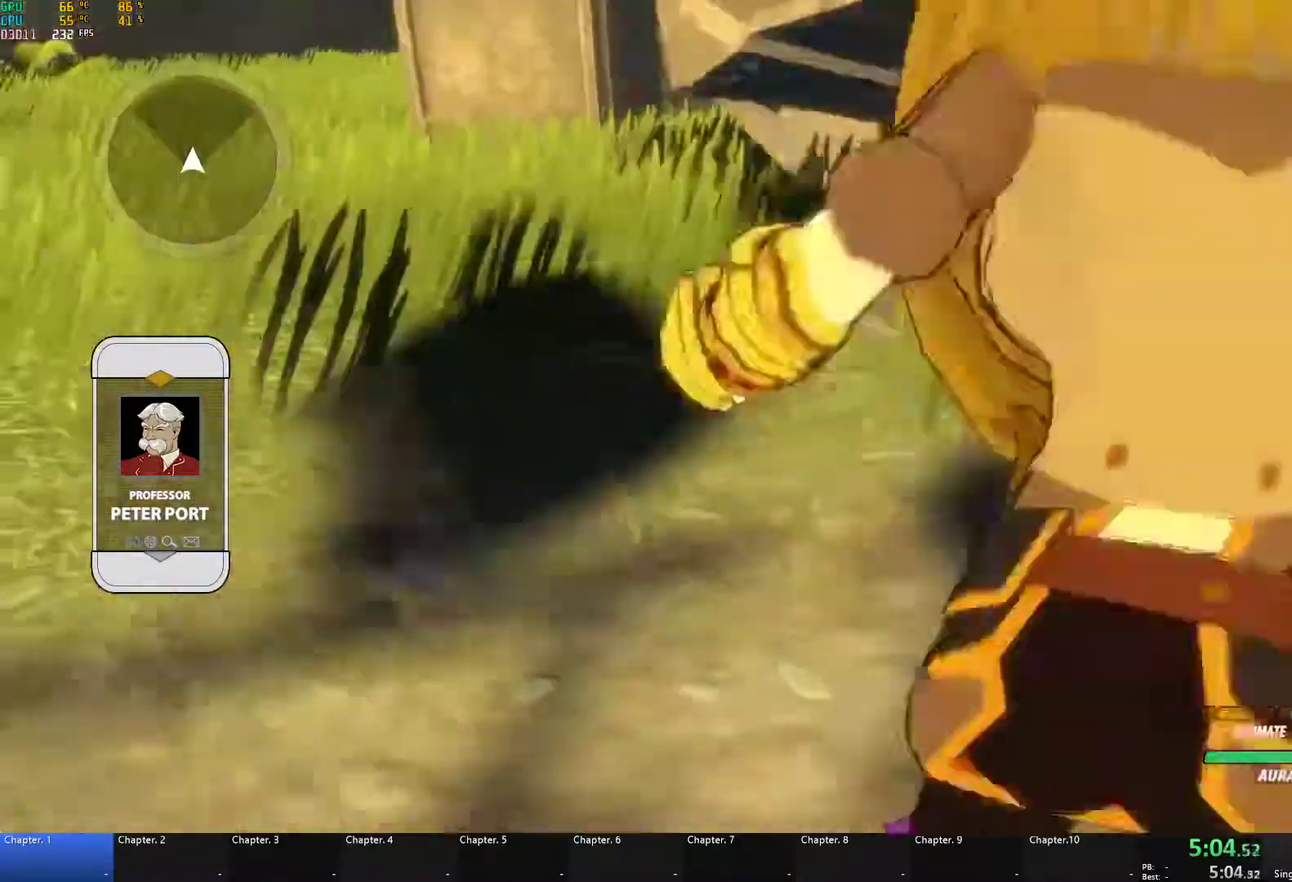
{"buttons": ["X"], "left_stick": "up-right", "right_stick": "center", "events": []}
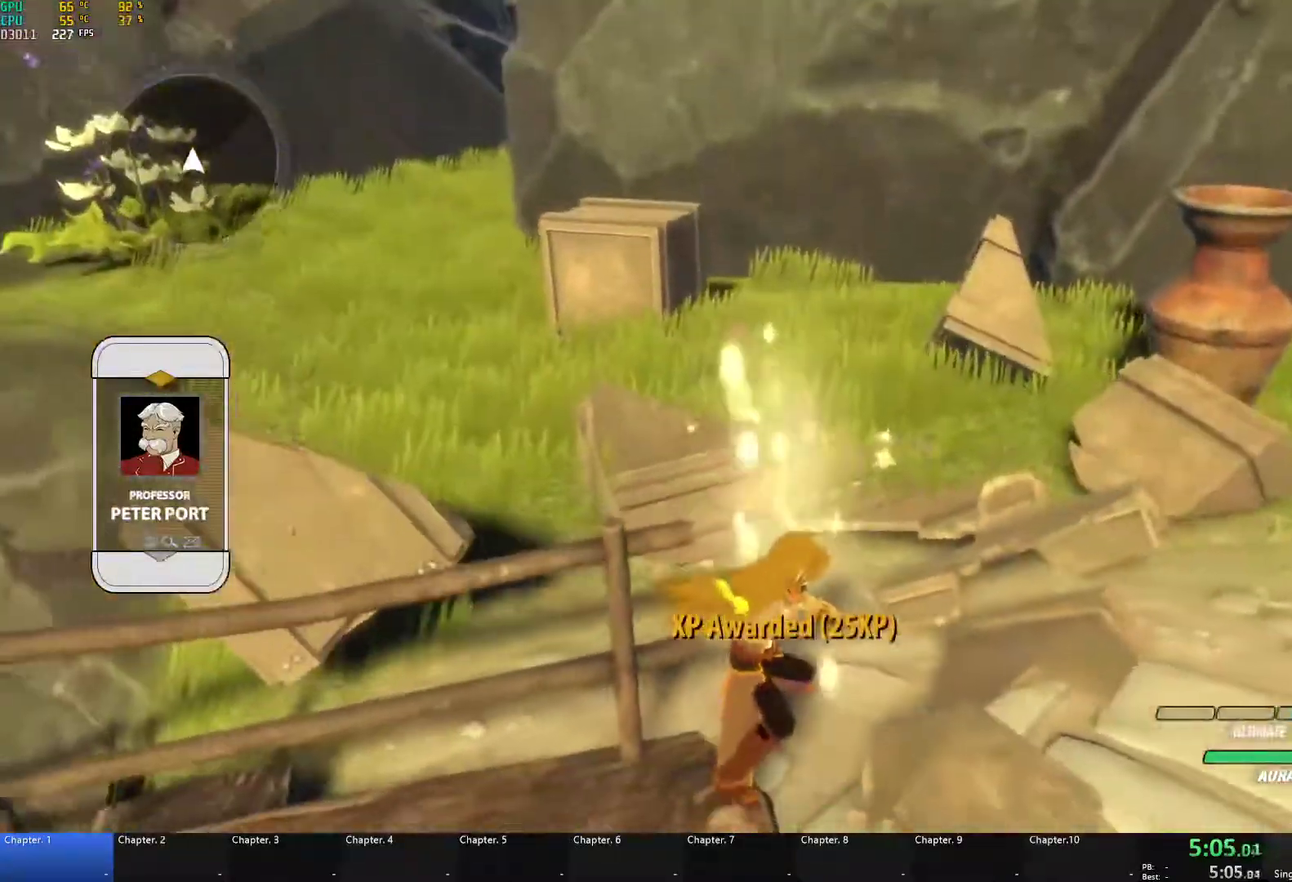
{"buttons": [], "left_stick": "center", "right_stick": "center", "events": [[67, "X", "up"], [100, "left_stick", "center"], [200, "right_stick", "right"], [433, "right_stick", "center"]]}
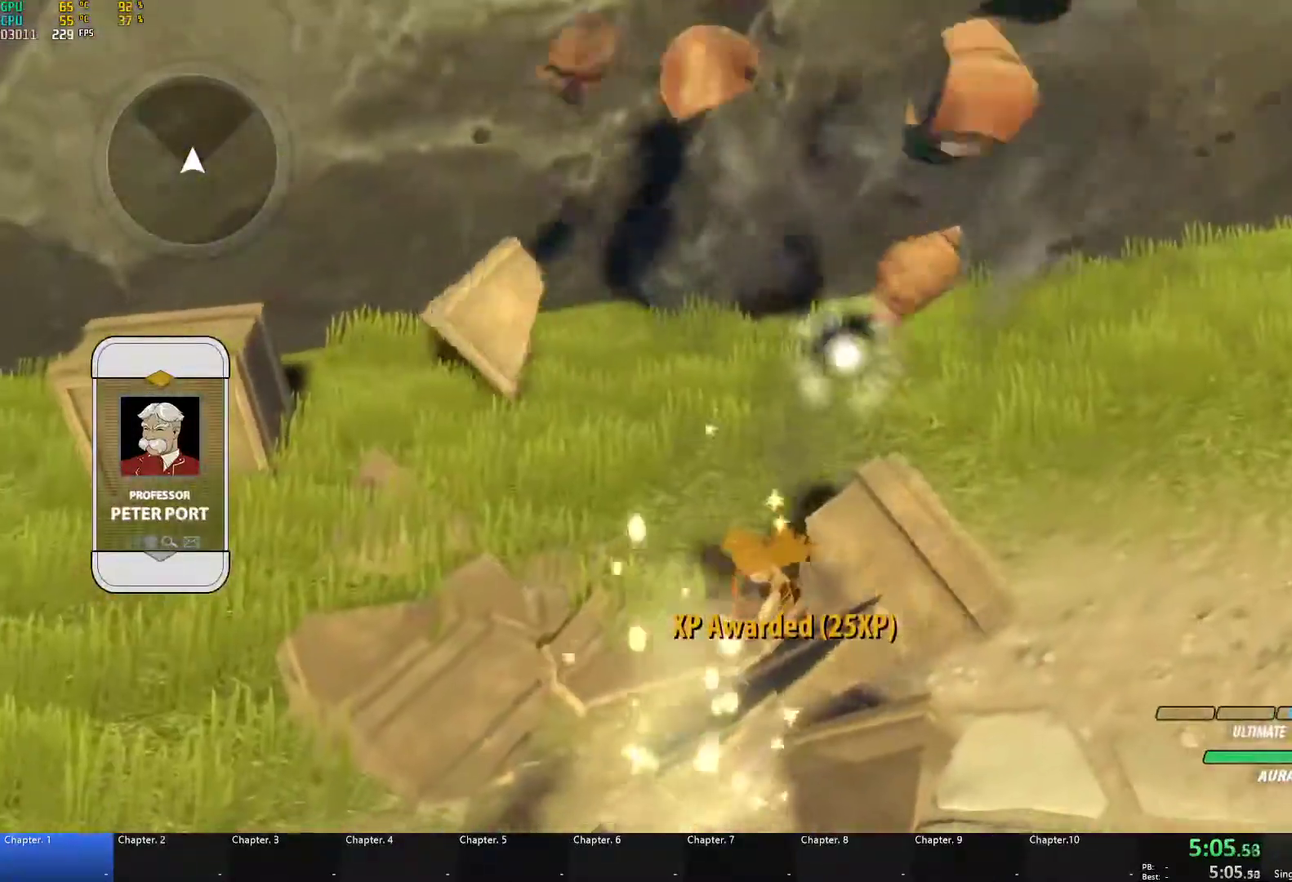
{"buttons": ["X"], "left_stick": "left", "right_stick": "center", "events": [[100, "left_stick", "left"], [150, "X", "down"]]}
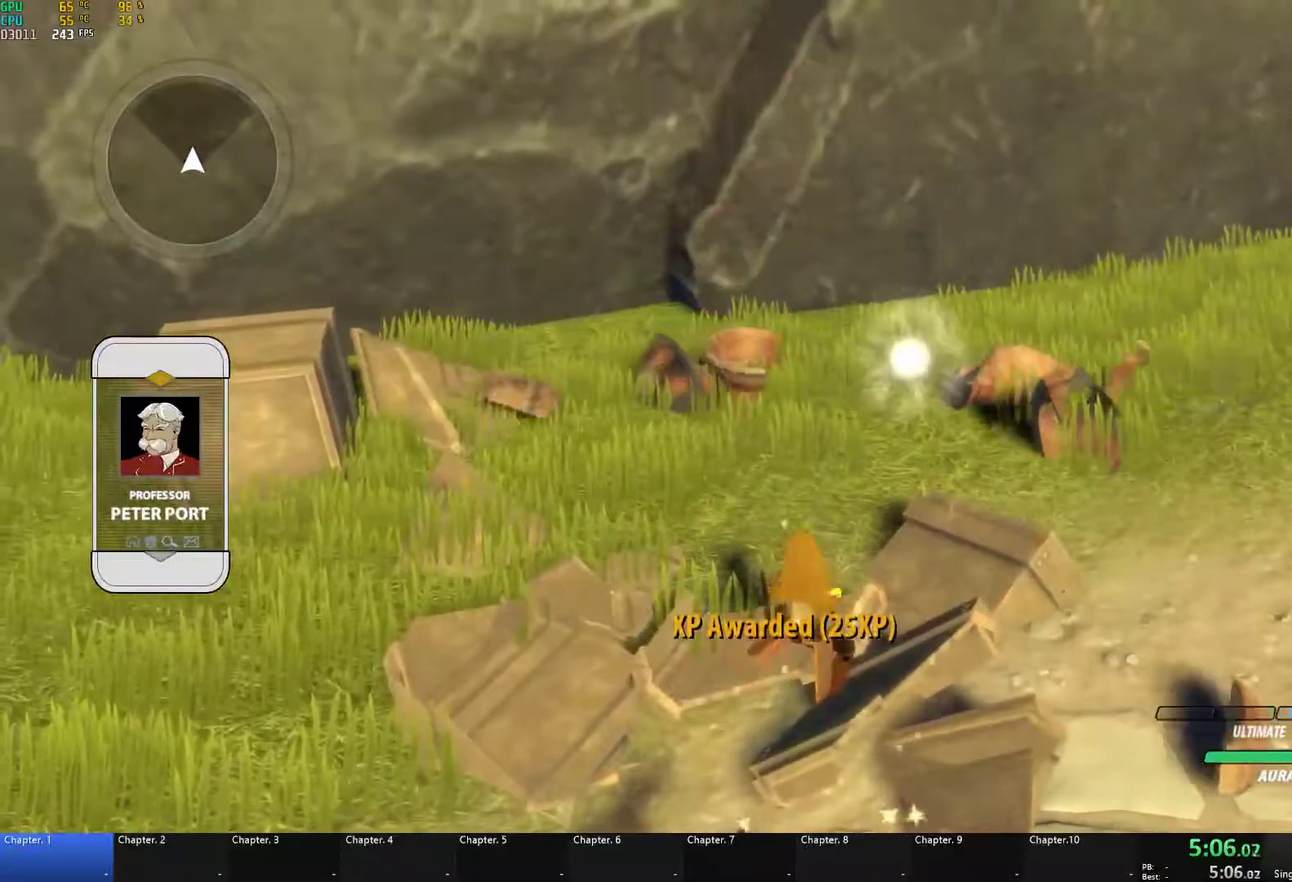
{"buttons": [], "left_stick": "center", "right_stick": "left", "events": [[200, "left_stick", "center"], [217, "X", "up"], [350, "right_stick", "left"]]}
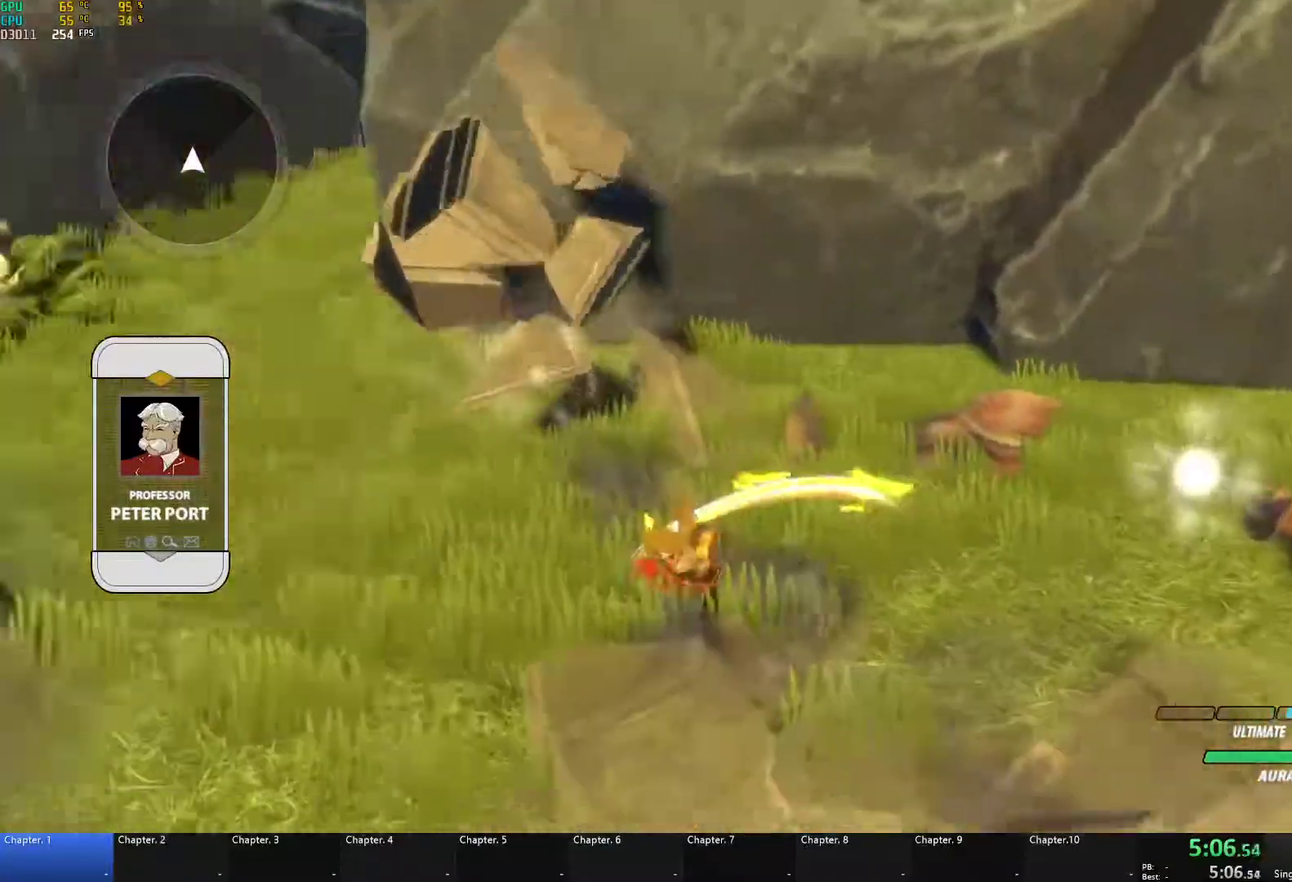
{"buttons": ["B"], "left_stick": "up-left", "right_stick": "center", "events": [[33, "right_stick", "down-left"], [100, "right_stick", "center"], [300, "left_stick", "up-left"], [350, "A", "down"], [400, "L1", "down"], [417, "A", "up"], [417, "Y", "down"], [450, "B", "down"], [483, "L1", "up"], [483, "Y", "up"]]}
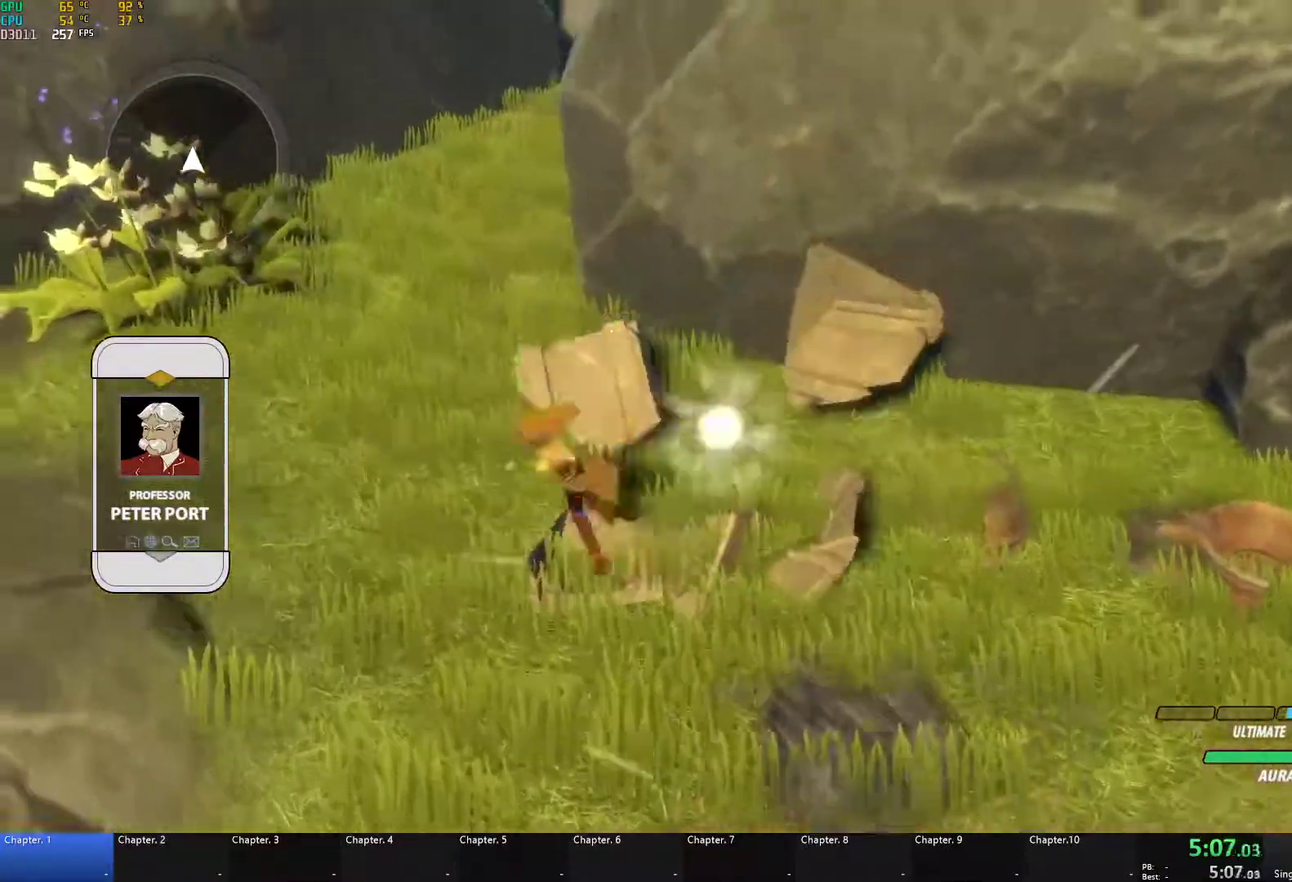
{"buttons": ["Y", "L1"], "left_stick": "up", "right_stick": "center", "events": [[33, "B", "up"], [83, "L1", "down"], [100, "Y", "down"], [150, "B", "down"], [150, "Y", "up"], [183, "L1", "up"], [217, "B", "up"], [267, "L1", "down"], [283, "Y", "down"], [333, "B", "down"], [350, "Y", "up"], [383, "L1", "up"], [383, "left_stick", "up"], [417, "B", "up"], [450, "L1", "down"], [467, "Y", "down"]]}
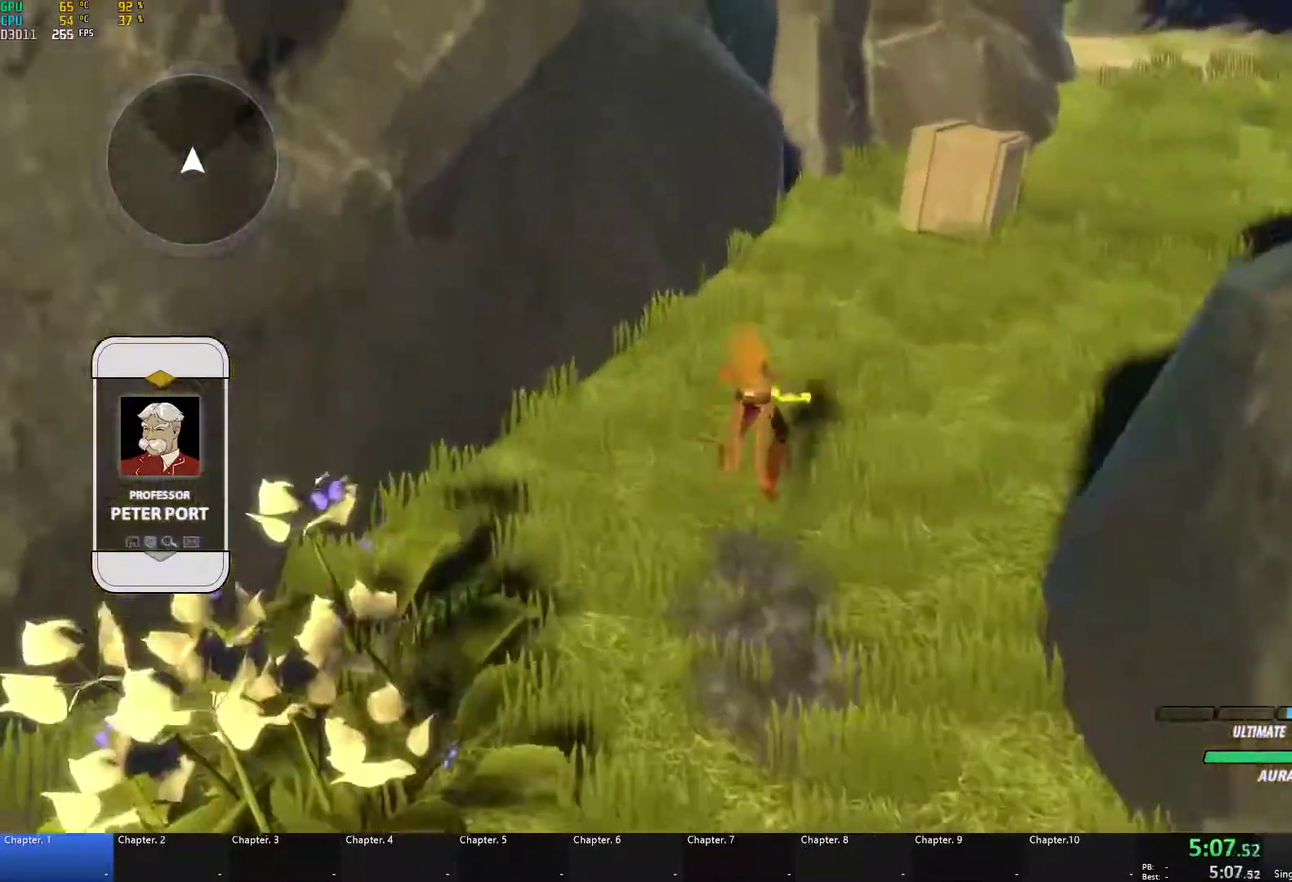
{"buttons": ["X"], "left_stick": "center", "right_stick": "center", "events": [[17, "B", "down"], [33, "Y", "up"], [67, "B", "up"], [67, "L1", "up"], [117, "L1", "down"], [150, "Y", "down"], [200, "B", "down"], [200, "Y", "up"], [250, "L1", "up"], [267, "B", "up"], [333, "X", "down"], [350, "left_stick", "center"], [367, "L2", "down"], [483, "L2", "up"]]}
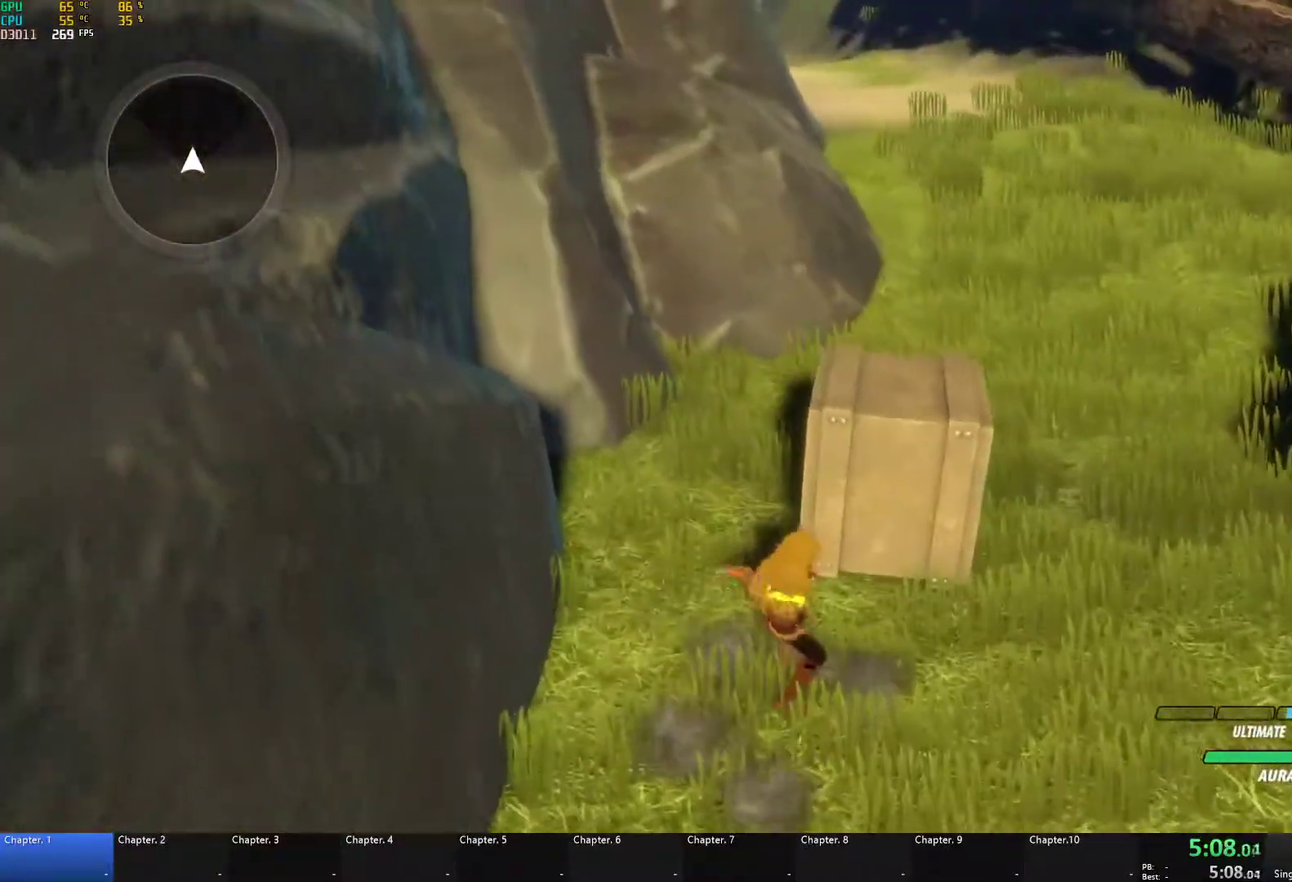
{"buttons": [], "left_stick": "up", "right_stick": "center", "events": [[400, "X", "up"], [483, "left_stick", "up"]]}
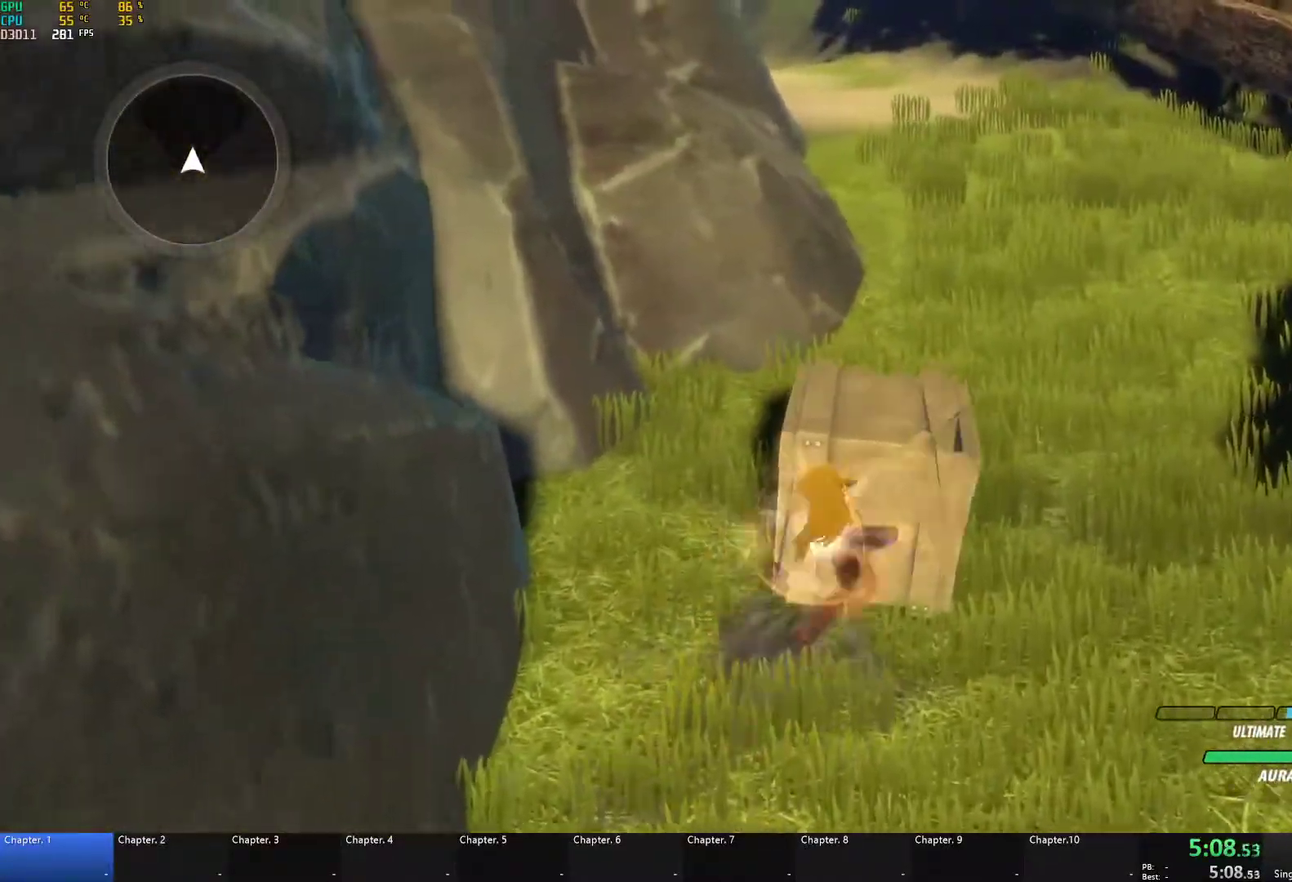
{"buttons": [], "left_stick": "up-right", "right_stick": "center"}
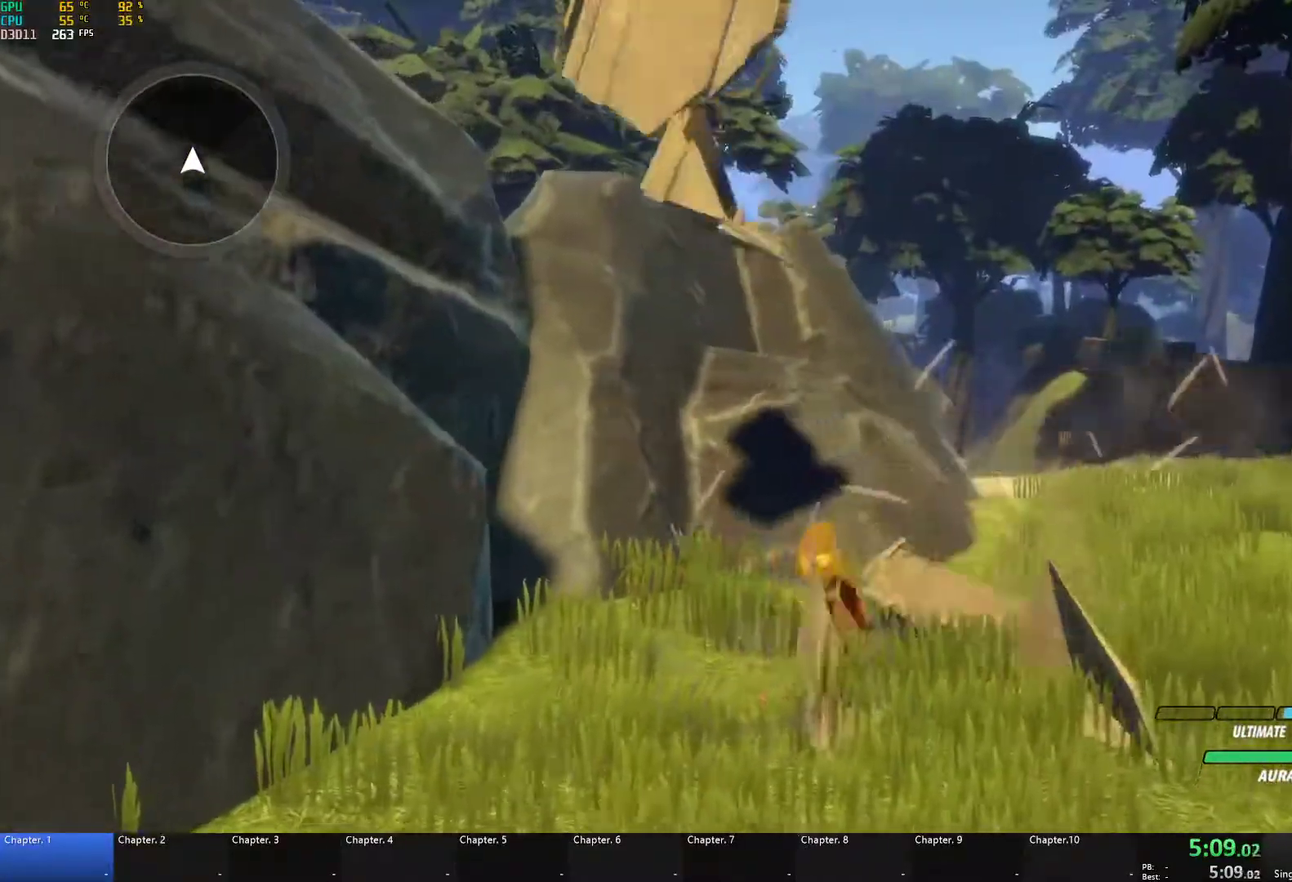
{"buttons": ["Y", "L1"], "left_stick": "up-right", "right_stick": "center", "events": [[17, "A", "down"], [50, "L1", "down"], [83, "A", "up"], [83, "Y", "down"], [133, "B", "down"], [167, "Y", "up"], [183, "L1", "up"], [217, "B", "up"], [267, "L1", "down"], [283, "Y", "down"], [333, "B", "down"], [350, "Y", "up"], [383, "L1", "up"], [400, "B", "up"], [467, "L1", "down"], [483, "Y", "down"]]}
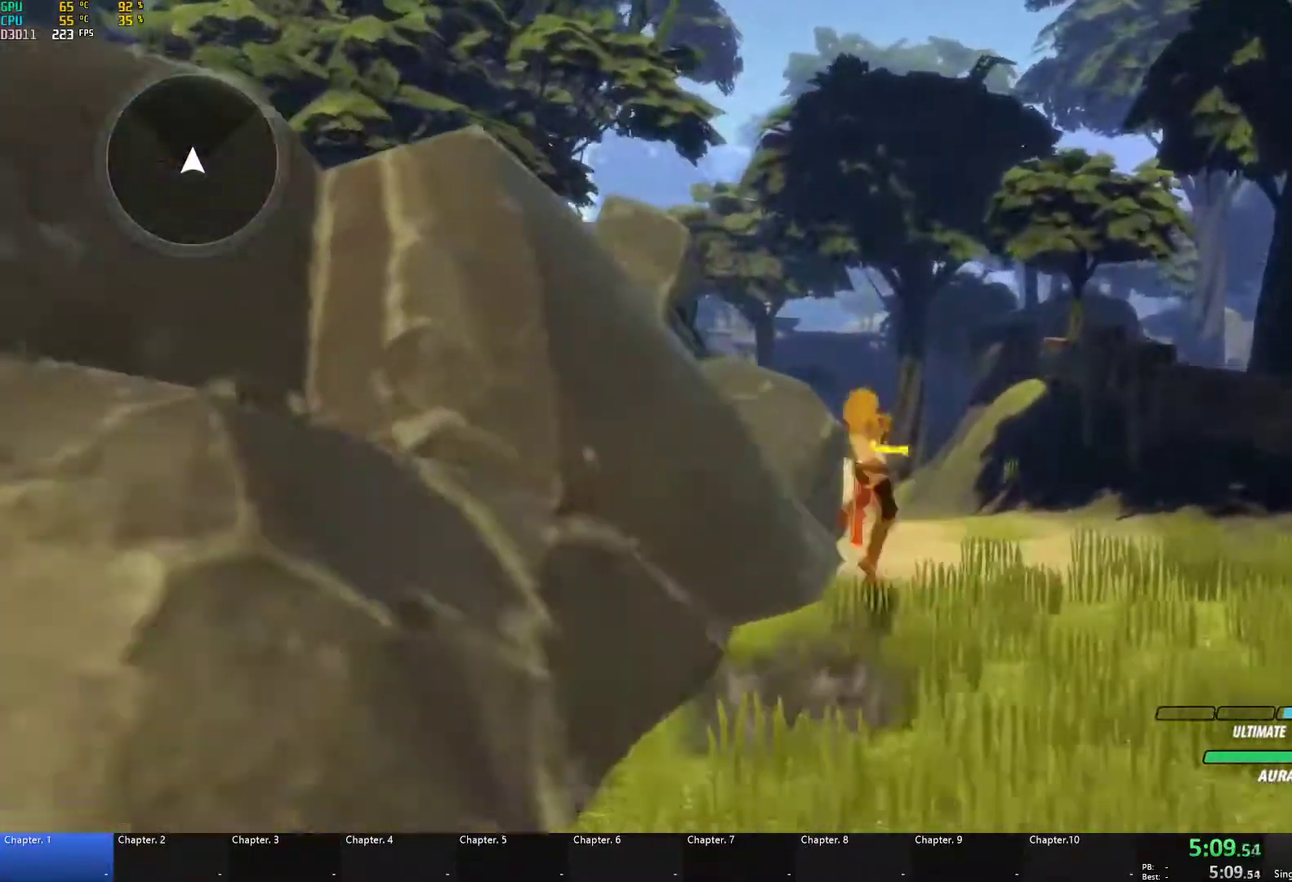
{"buttons": [], "left_stick": "up", "right_stick": "center", "events": [[17, "B", "down"], [67, "Y", "up"], [117, "B", "up"], [117, "L1", "up"], [233, "A", "down"], [267, "L1", "down"], [283, "A", "up"], [300, "Y", "down"], [350, "B", "down"], [367, "left_stick", "up"], [383, "Y", "up"], [450, "B", "up"], [450, "L1", "up"]]}
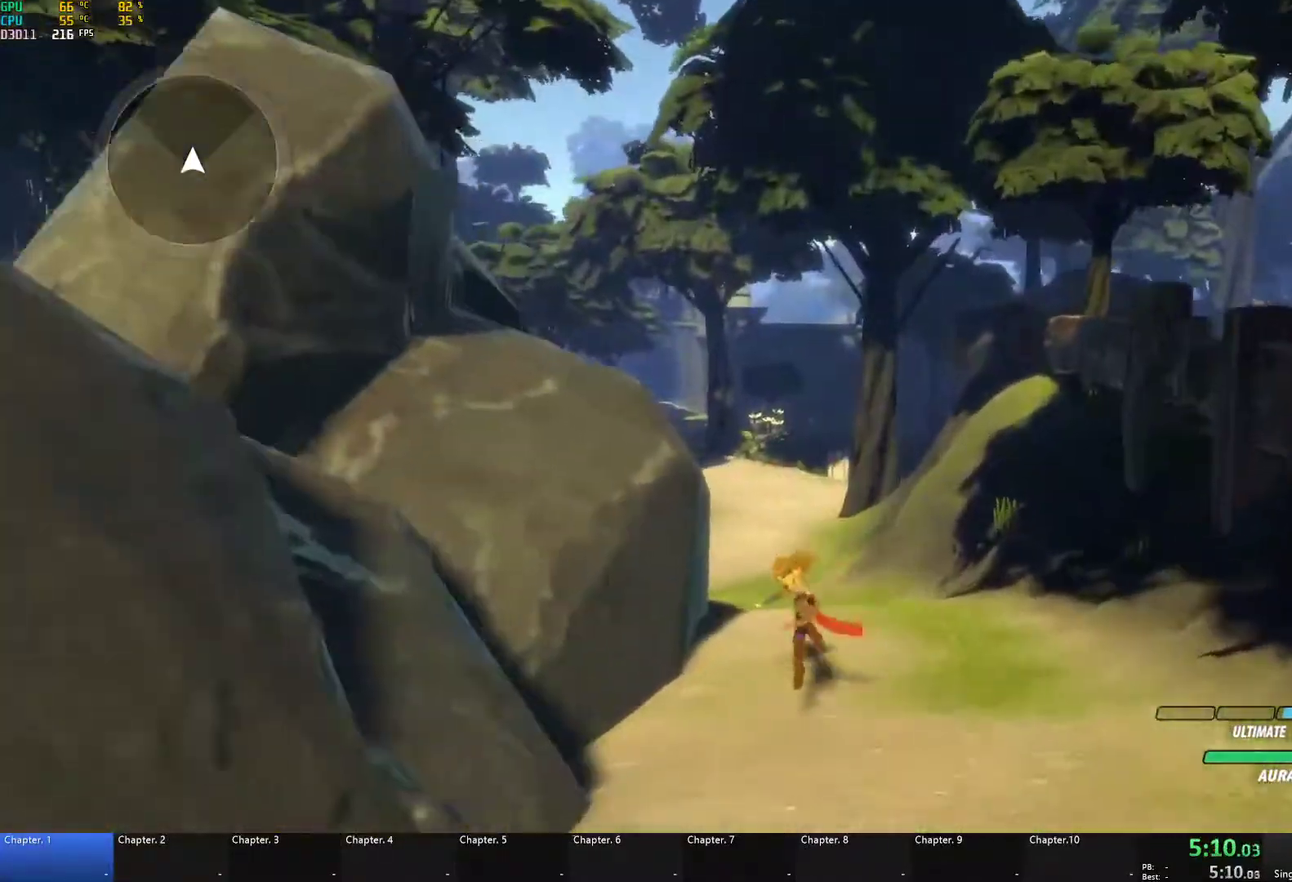
{"buttons": ["A", "L1"], "left_stick": "up", "right_stick": "center", "events": [[17, "right_stick", "down"], [117, "A", "down"], [150, "L1", "down"], [150, "right_stick", "center"], [200, "A", "up"], [200, "Y", "down"], [217, "B", "down"], [300, "Y", "up"], [333, "L1", "up"], [400, "B", "up"], [483, "A", "down"], [500, "L1", "down"]]}
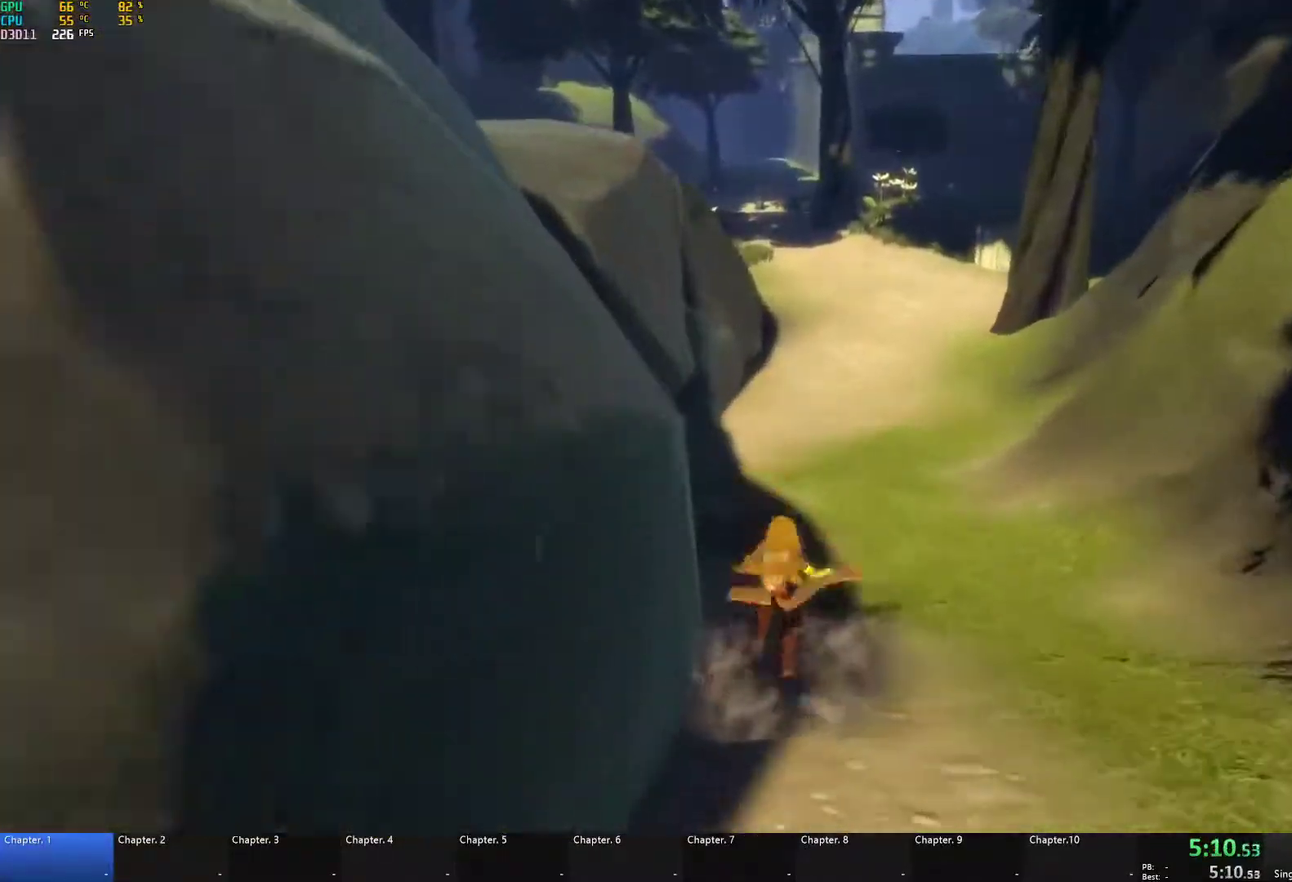
{"buttons": [], "left_stick": "up", "right_stick": "center", "events": [[17, "A", "up"], [17, "Y", "down"], [67, "B", "down"], [117, "Y", "up"], [150, "L1", "up"], [217, "B", "up"]]}
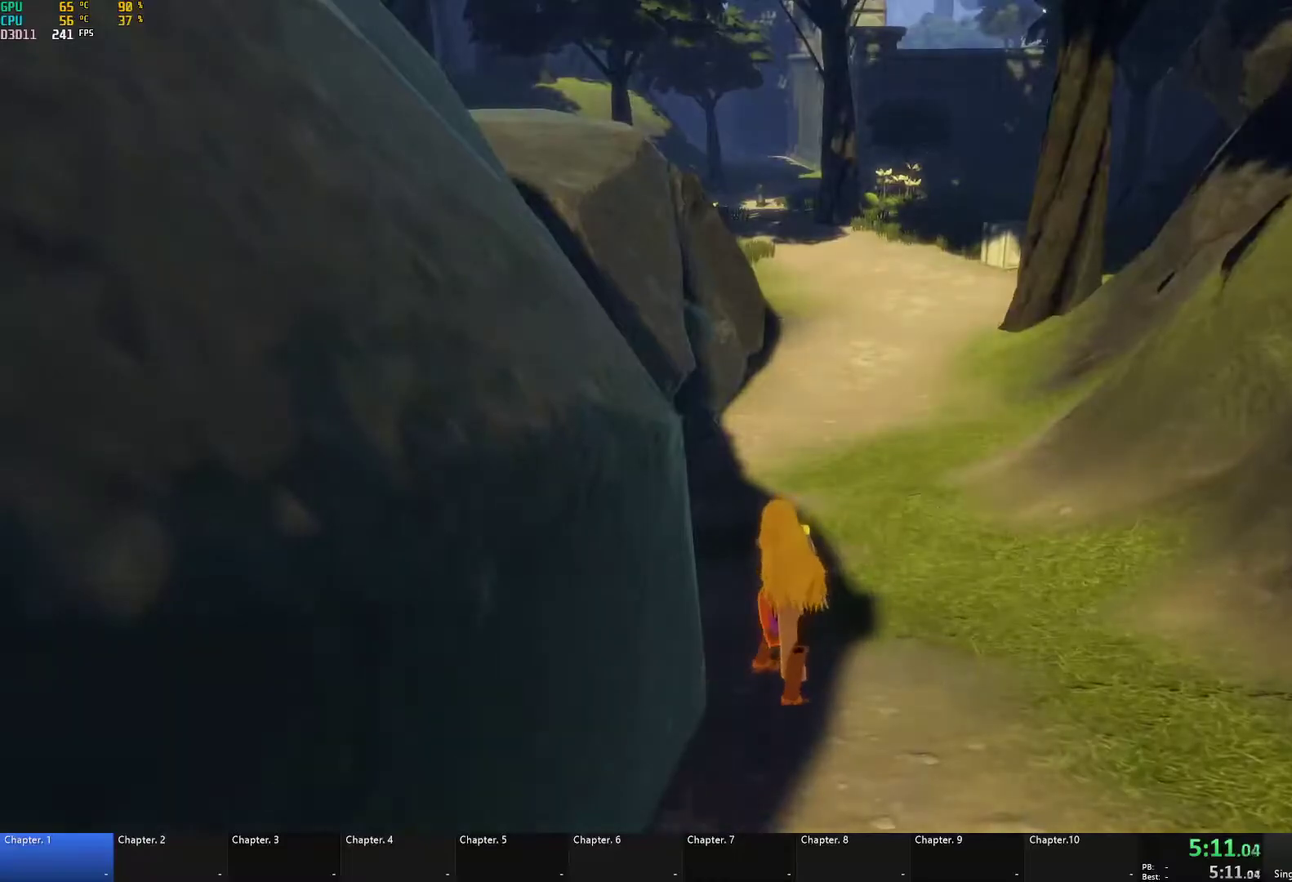
{"buttons": [], "left_stick": "center", "right_stick": "center", "events": [[50, "left_stick", "center"]]}